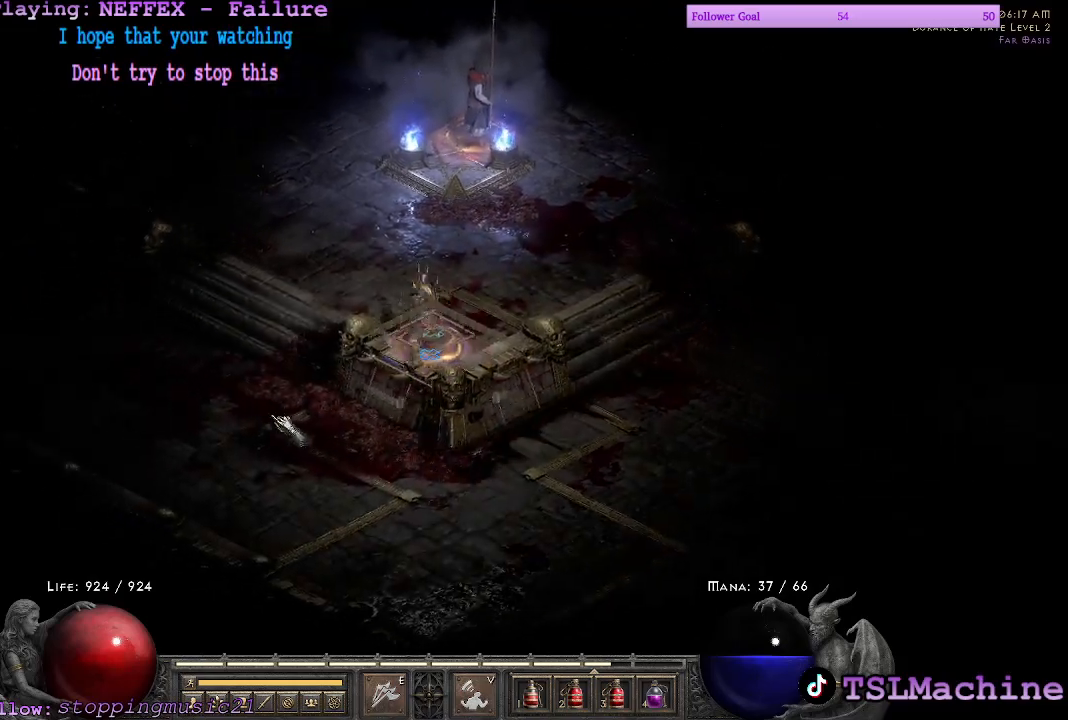
Gameplay with keyboard and mouse; each line is a JSON object with the keys and mouse buttons held at the frame after it. "events" lists presses ("down") and releases ("up") of "1", "2", "3", "4", "a", "alt", "c", "caps_lock", "ctrl", "d", "e", "escape", "f", "f1", "g", "q", "r", "s", "shift", "space", "tab", "tilde", "v", "w", "x", "z", "mouse_left", "mouse_wheel" and "mouse_right" between this image and that frame as [ms after this image, input, new state], when the widget could be followed in between. "mouse_left", "mouse_wheel", "mouse_right" = the "left", "wheel", "right" buttons of the "mouse" list. No other keys are recorded. "wheel" means that the mouse wheel is clicked or scrolled. Mouse movement is not recorded.
{"keys": [], "mouse": ["left"], "events": []}
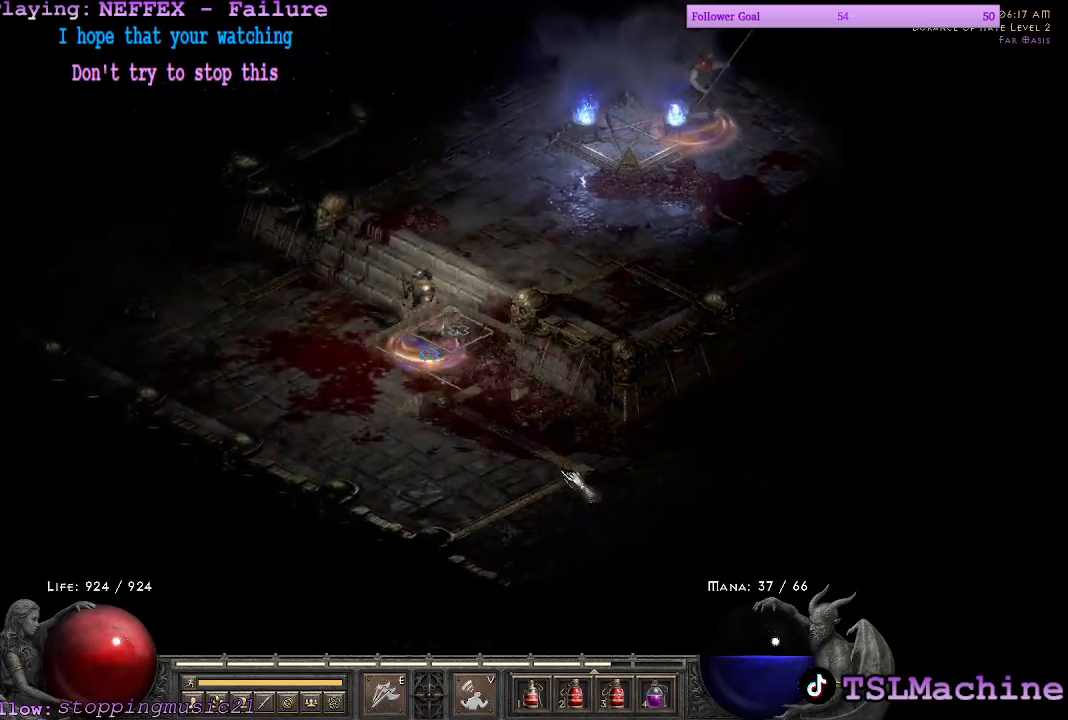
{"keys": [], "mouse": ["left"], "events": []}
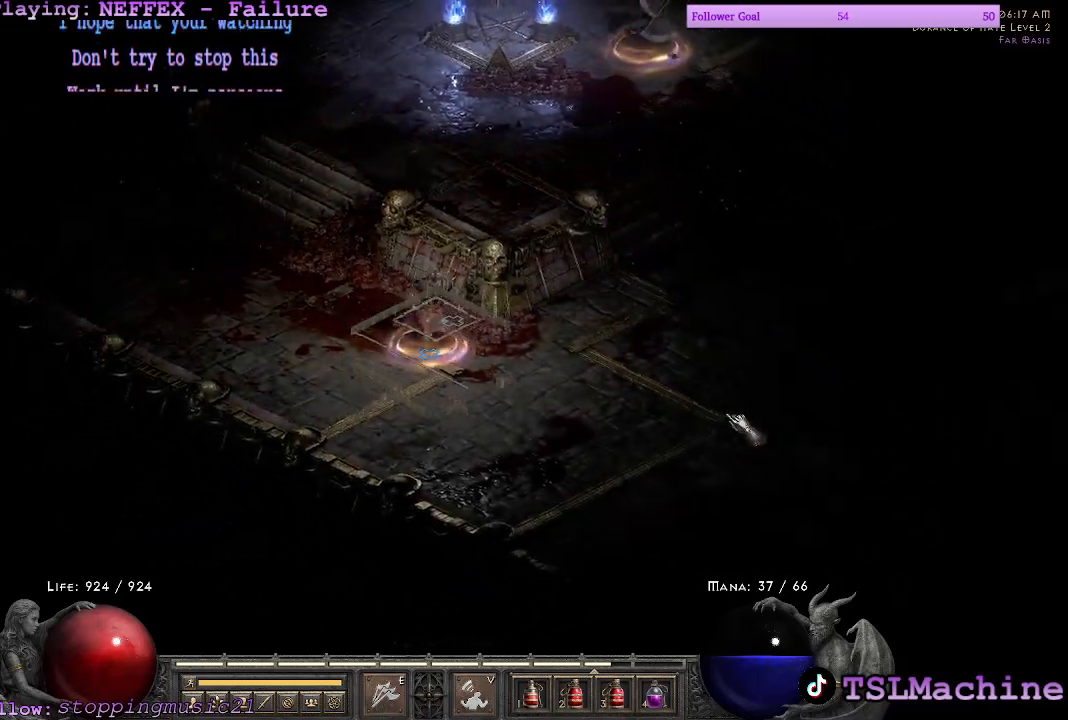
{"keys": [], "mouse": ["left"], "events": []}
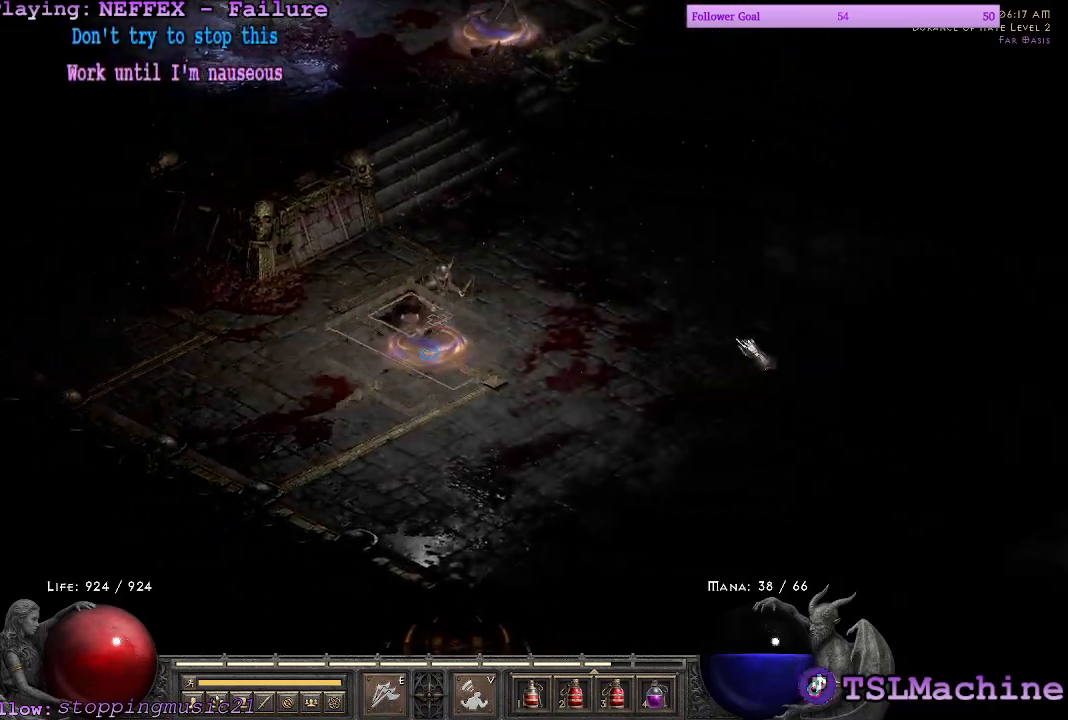
{"keys": [], "mouse": ["left"], "events": []}
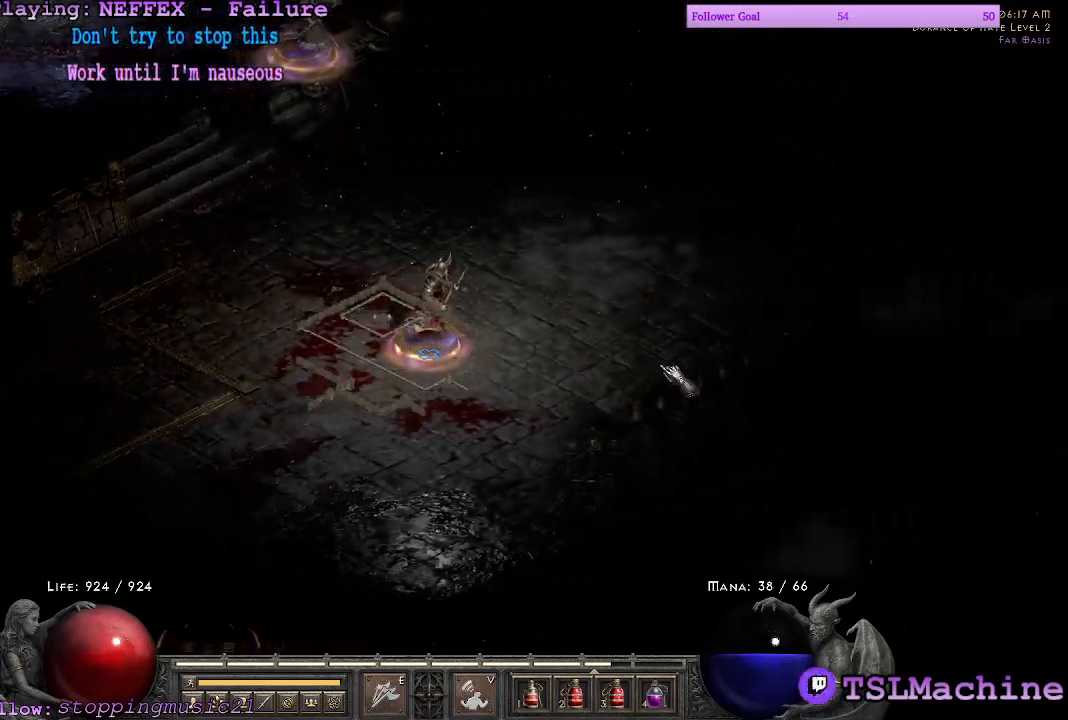
{"keys": [], "mouse": ["left"], "events": []}
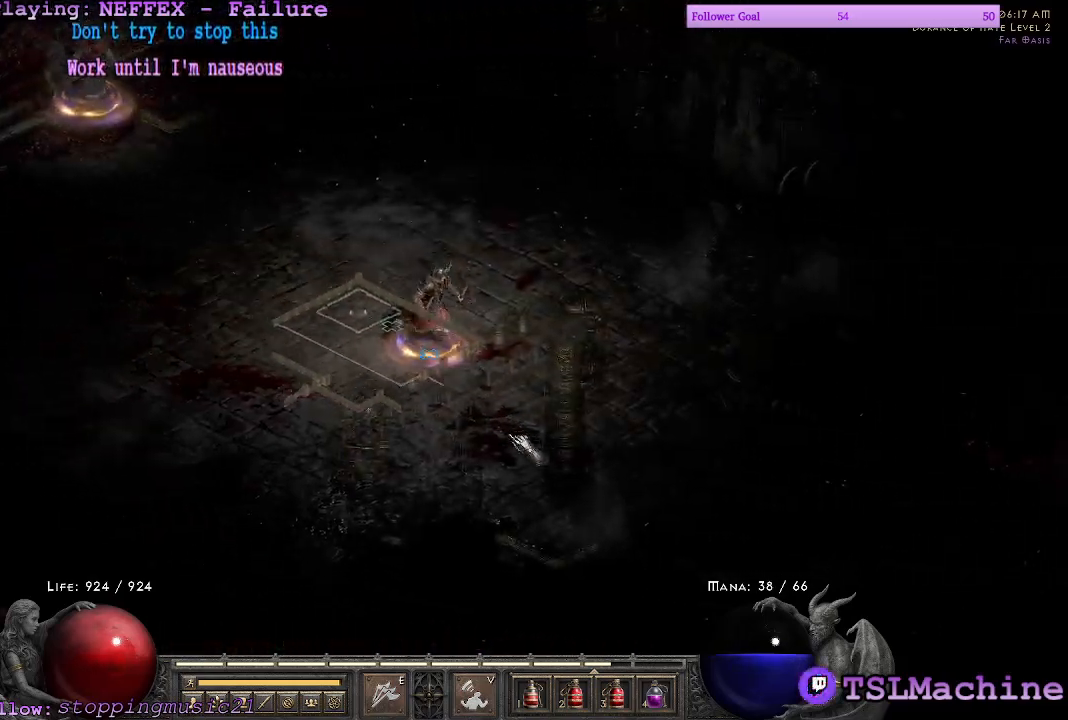
{"keys": [], "mouse": ["left"], "events": [[167, "mouse_left", "up"], [233, "mouse_left", "down"]]}
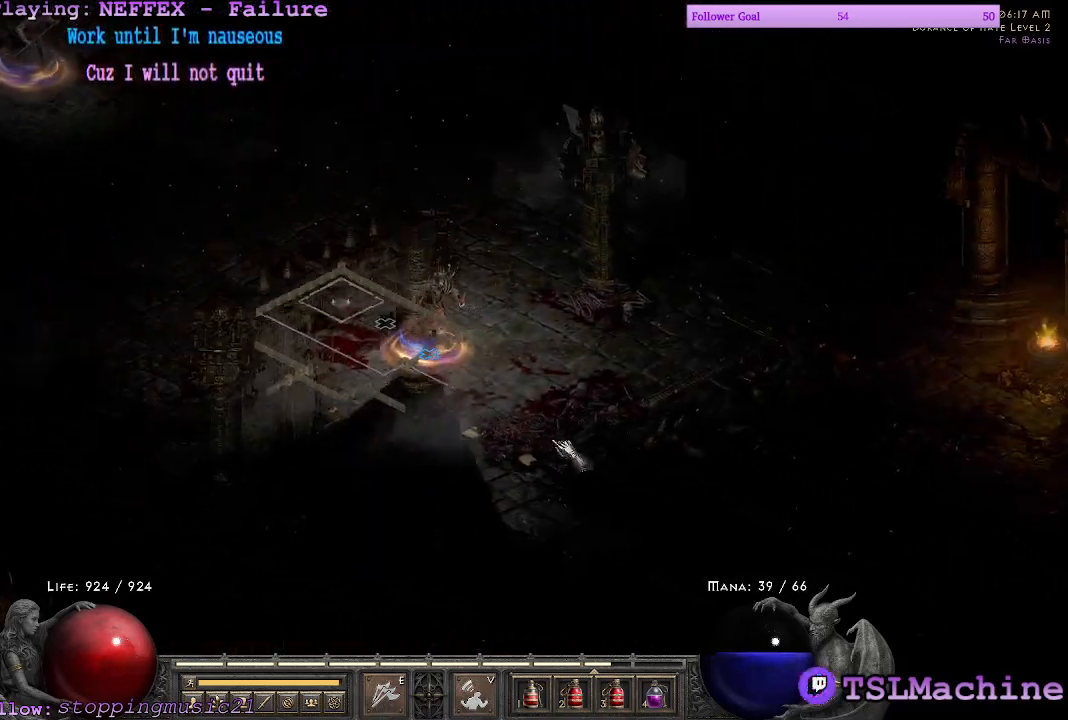
{"keys": [], "mouse": ["left"], "events": []}
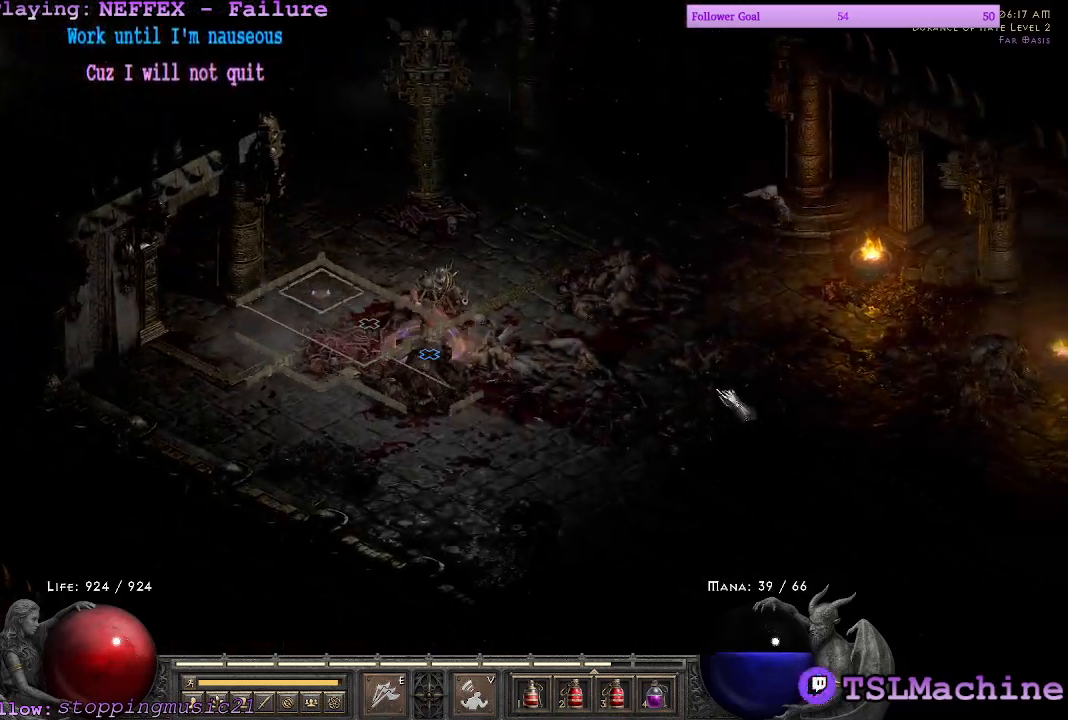
{"keys": [], "mouse": ["left"], "events": []}
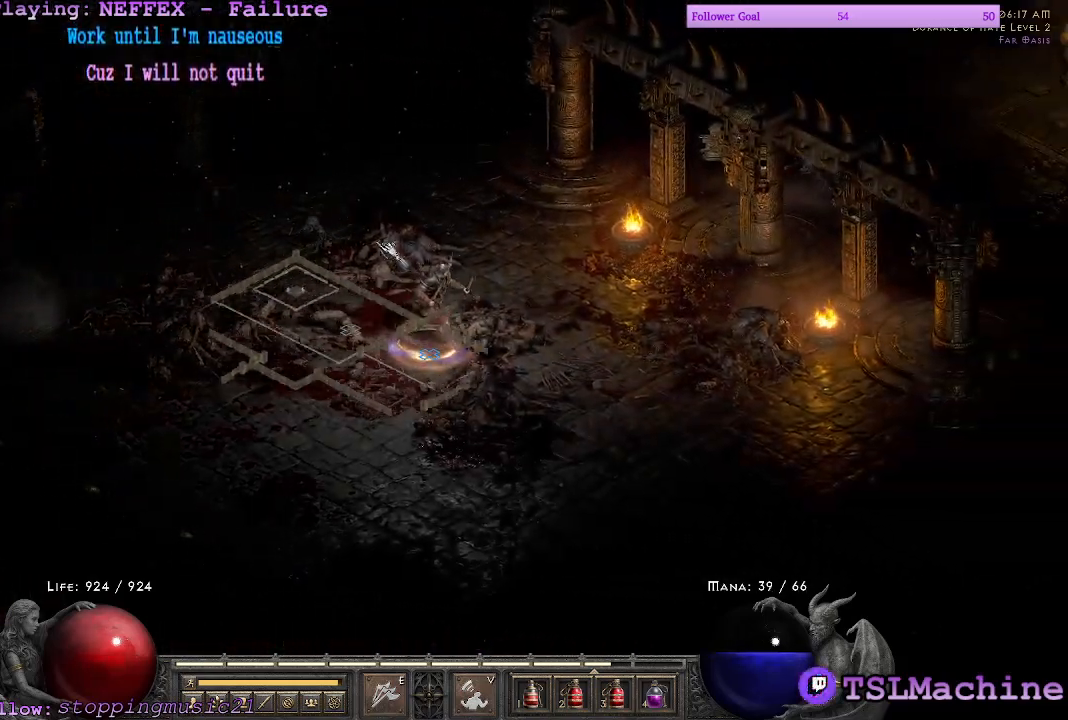
{"keys": [], "mouse": ["left"], "events": []}
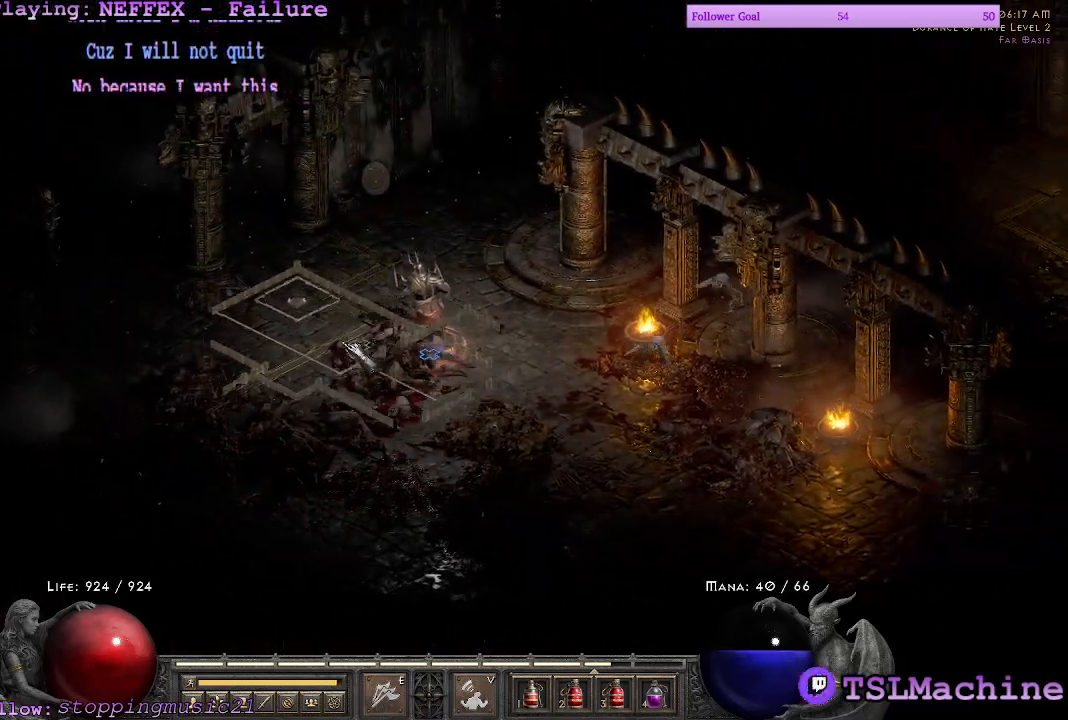
{"keys": ["shift"], "mouse": ["left"], "events": [[33, "shift", "down"]]}
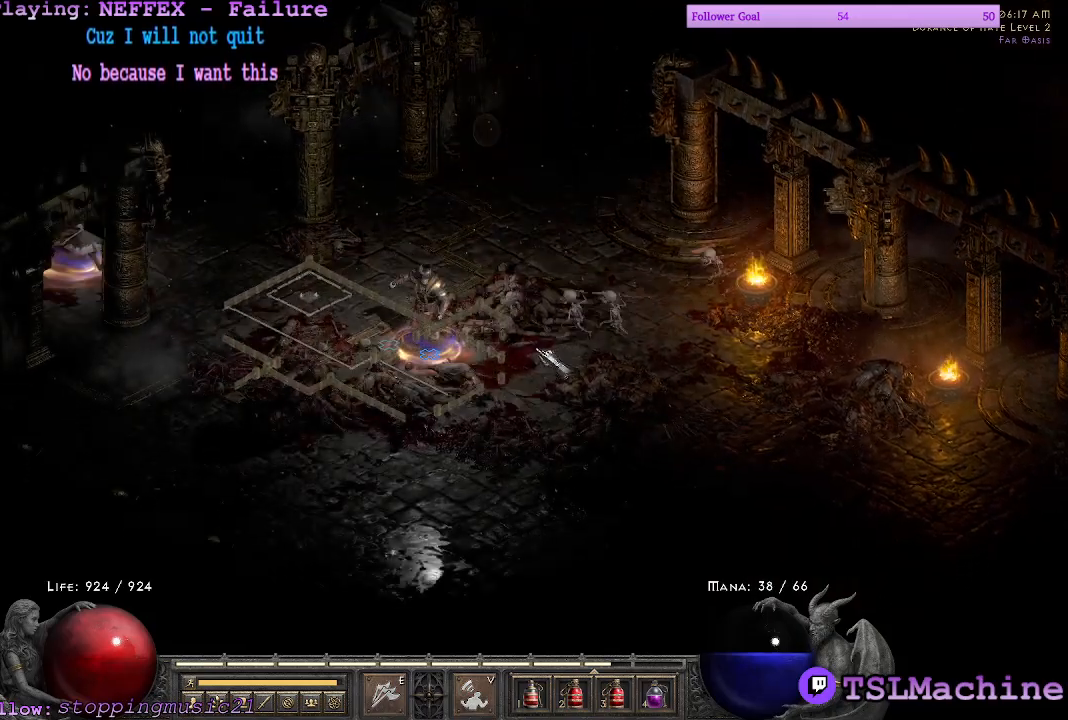
{"keys": [], "mouse": ["left"], "events": [[367, "shift", "up"]]}
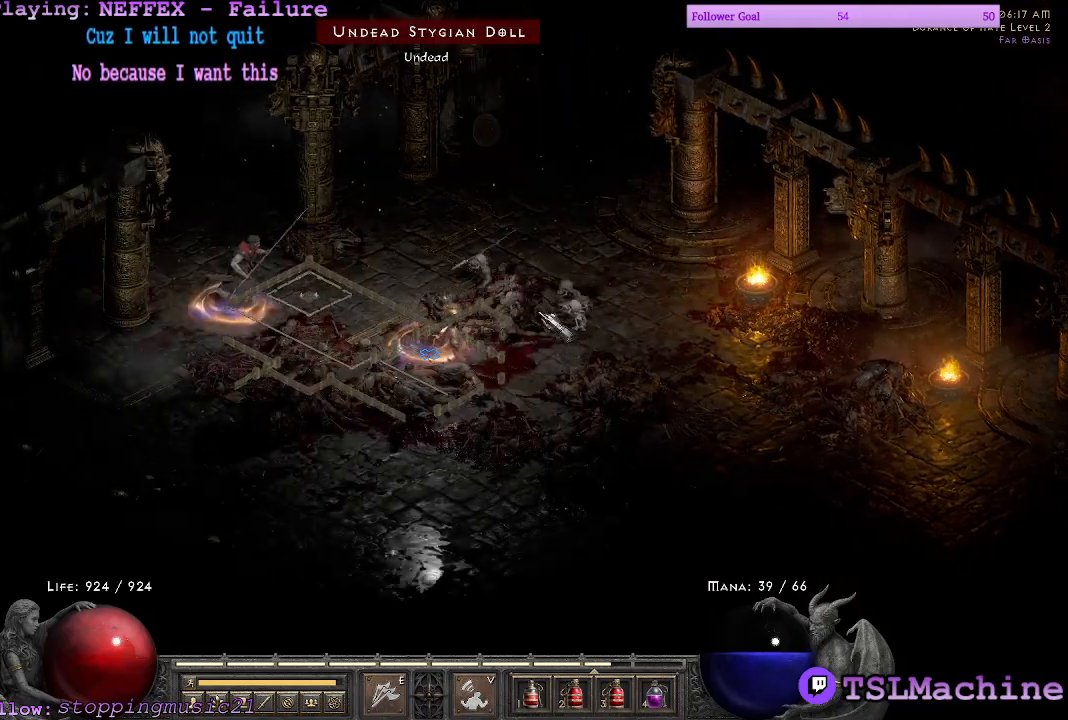
{"keys": [], "mouse": ["left"], "events": []}
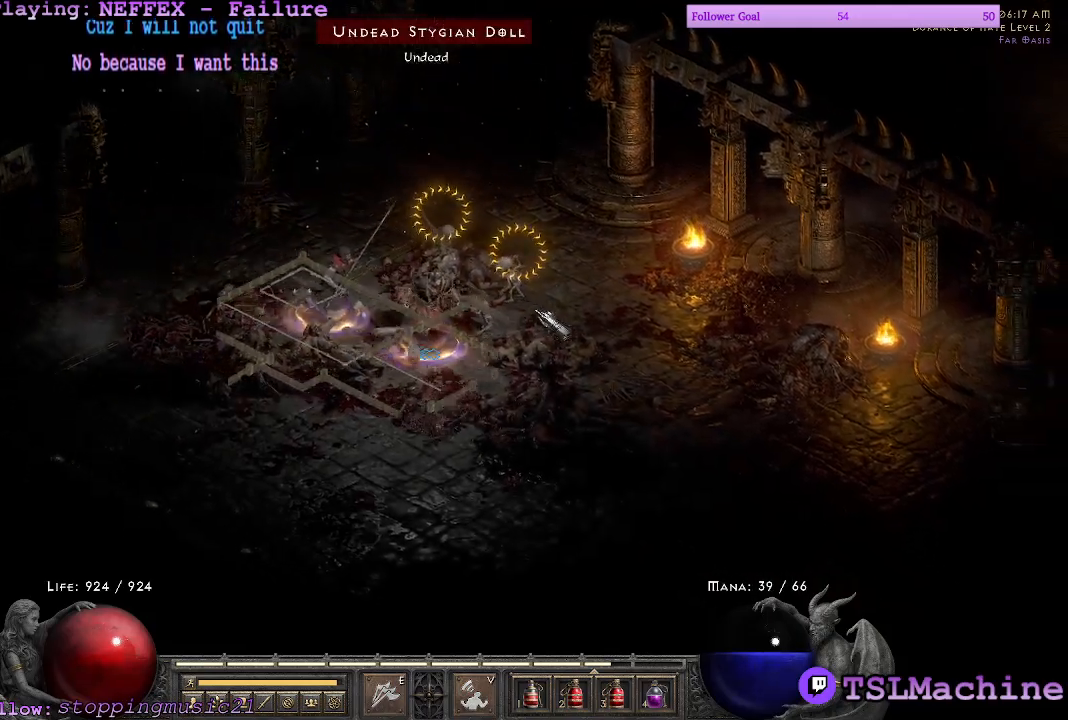
{"keys": ["shift"], "mouse": ["left"], "events": [[133, "shift", "down"]]}
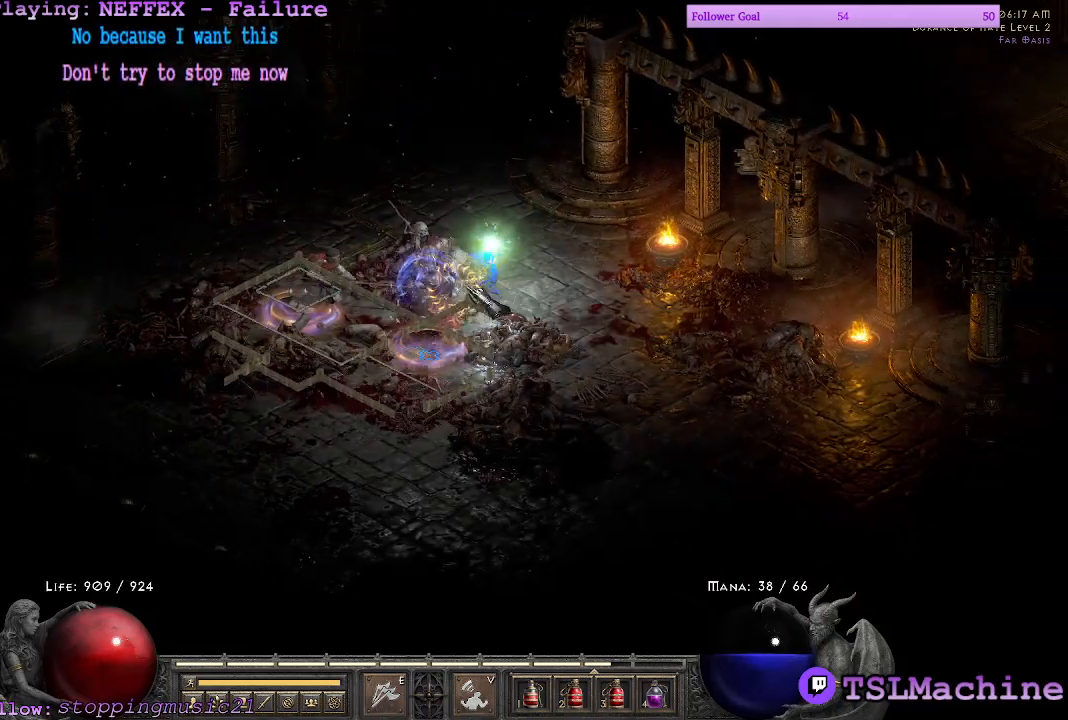
{"keys": ["alt", "shift"], "mouse": ["left"], "events": [[450, "alt", "down"]]}
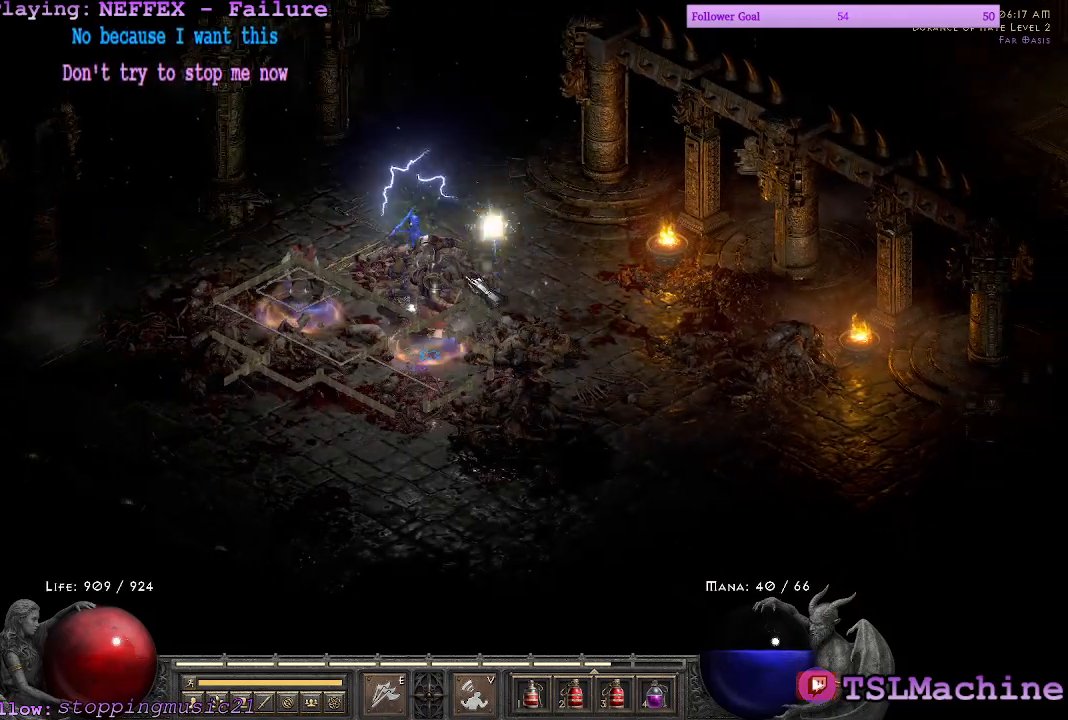
{"keys": ["alt"], "mouse": ["left"], "events": [[33, "mouse_left", "up"], [167, "shift", "up"], [267, "mouse_left", "down"]]}
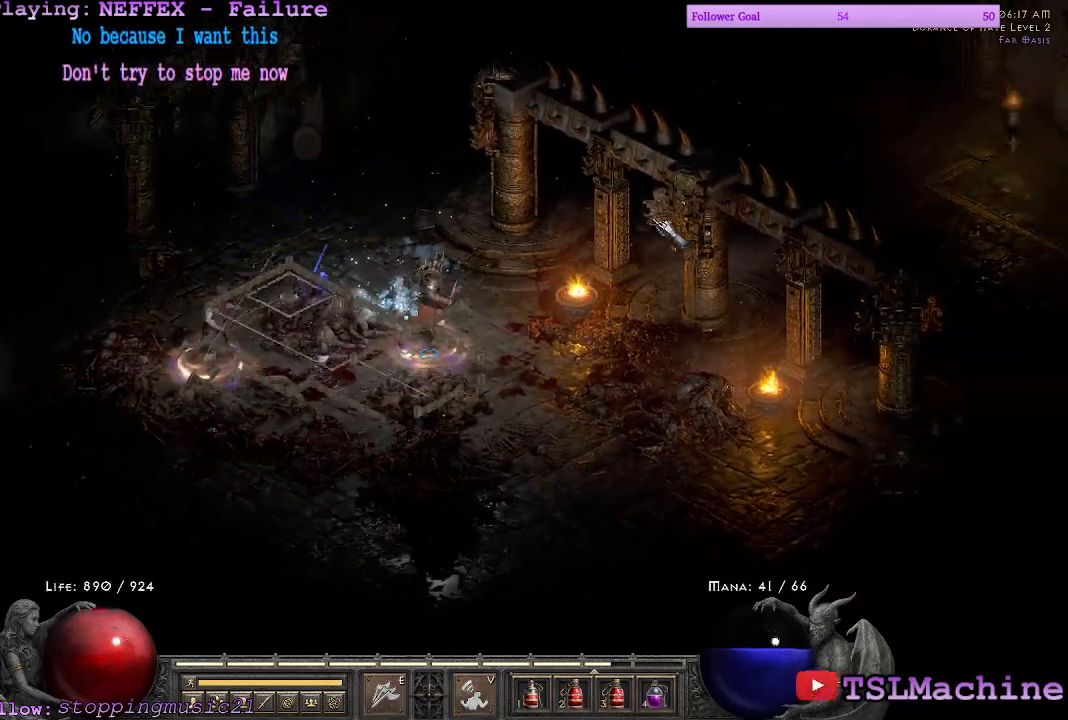
{"keys": [], "mouse": ["left"], "events": [[400, "alt", "up"]]}
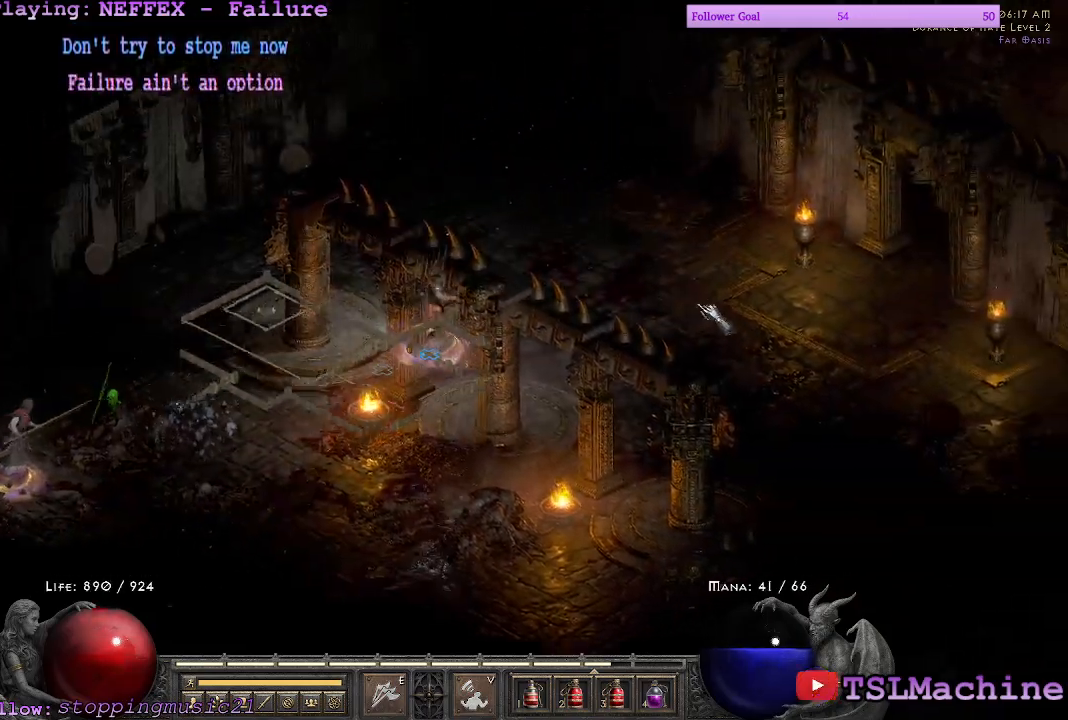
{"keys": ["alt"], "mouse": ["left"], "events": [[67, "alt", "down"]]}
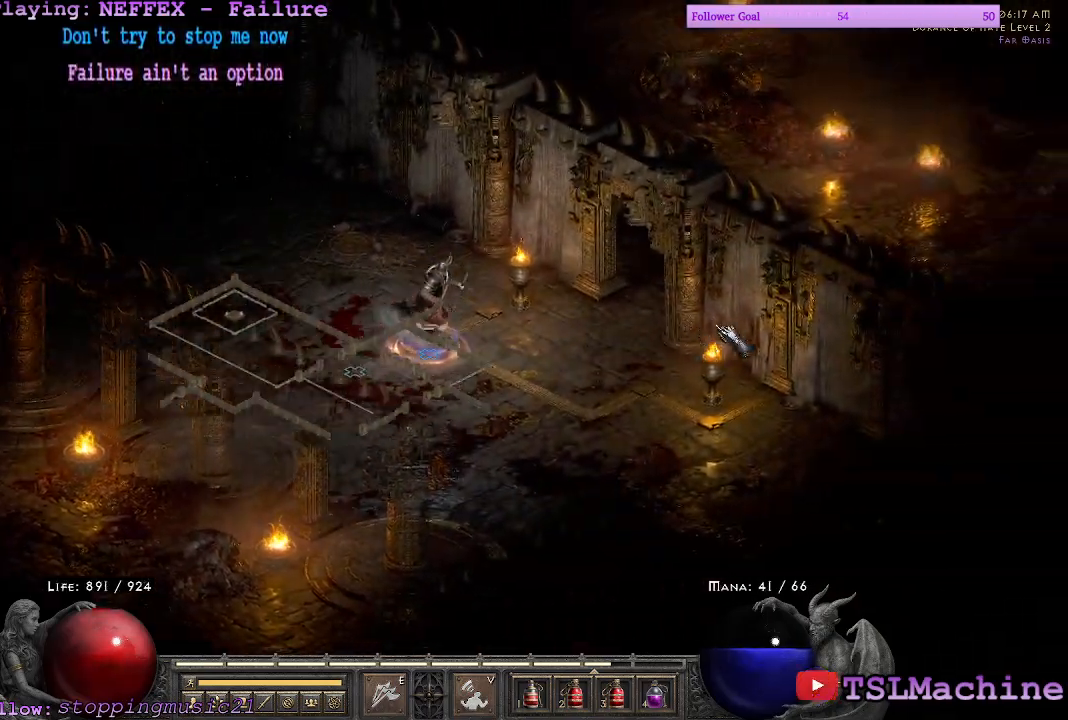
{"keys": ["alt"], "mouse": ["left"], "events": []}
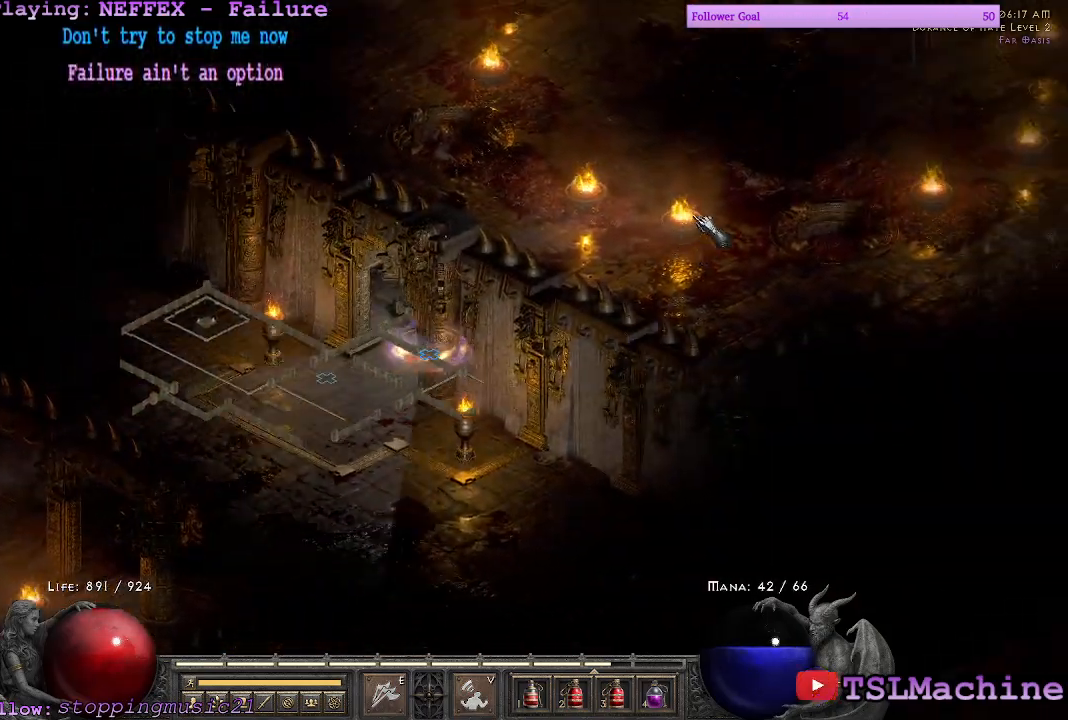
{"keys": ["alt"], "mouse": ["left"], "events": []}
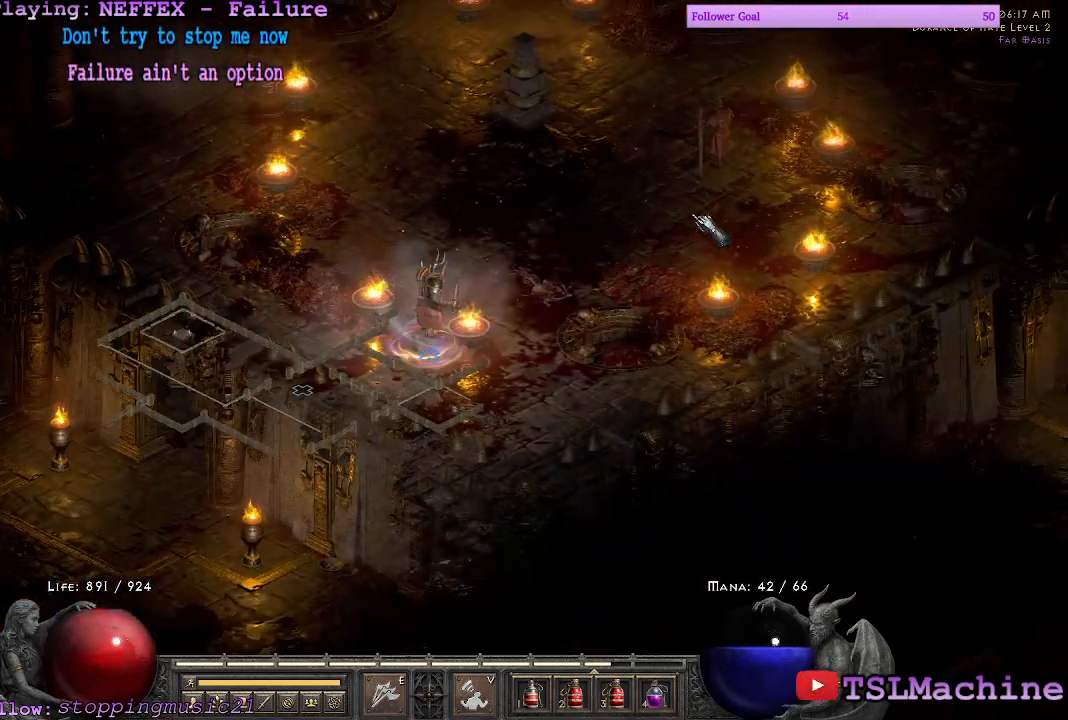
{"keys": ["alt"], "mouse": ["left"], "events": []}
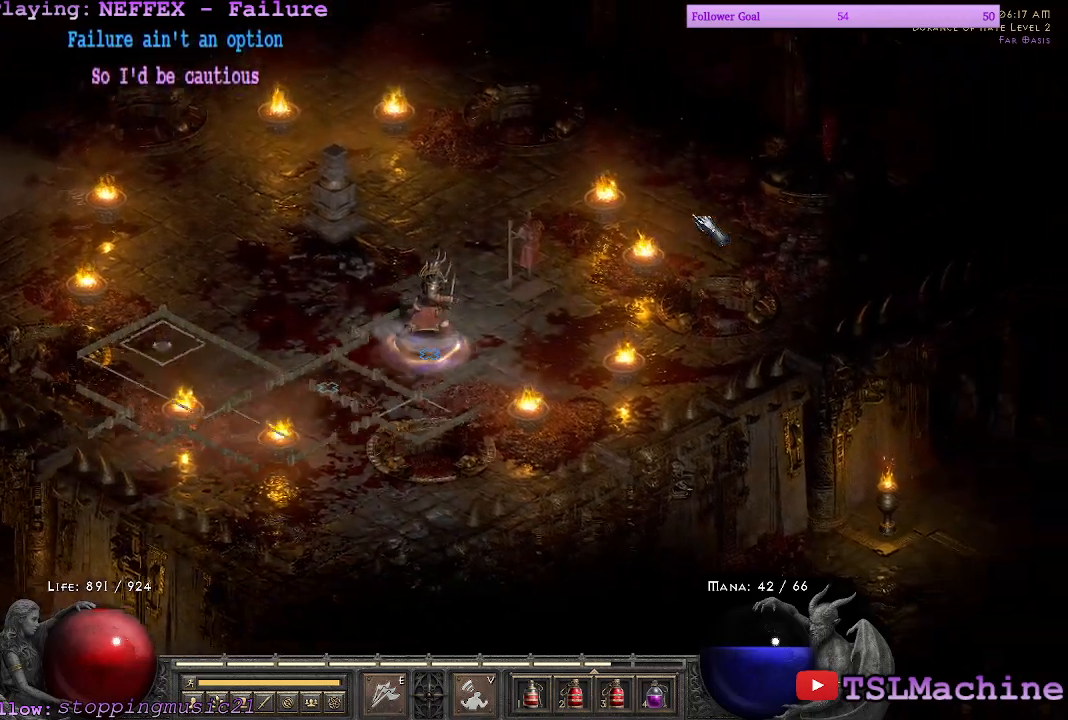
{"keys": [], "mouse": ["left"], "events": [[467, "alt", "up"]]}
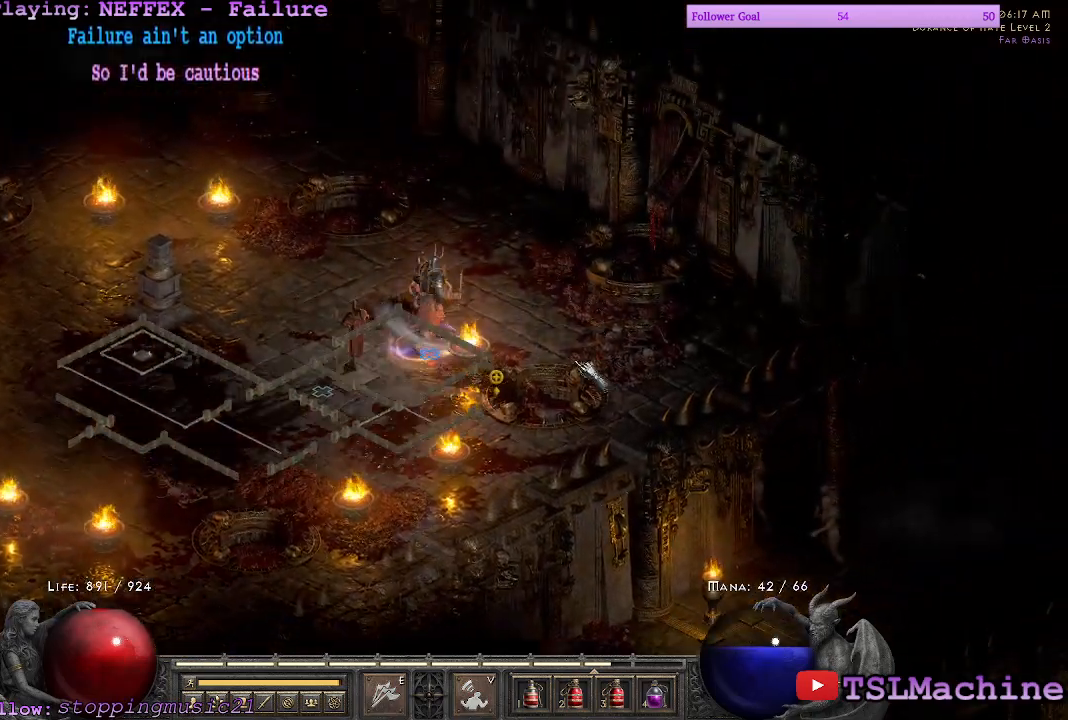
{"keys": [], "mouse": ["left"], "events": [[33, "mouse_left", "up"], [100, "mouse_left", "down"]]}
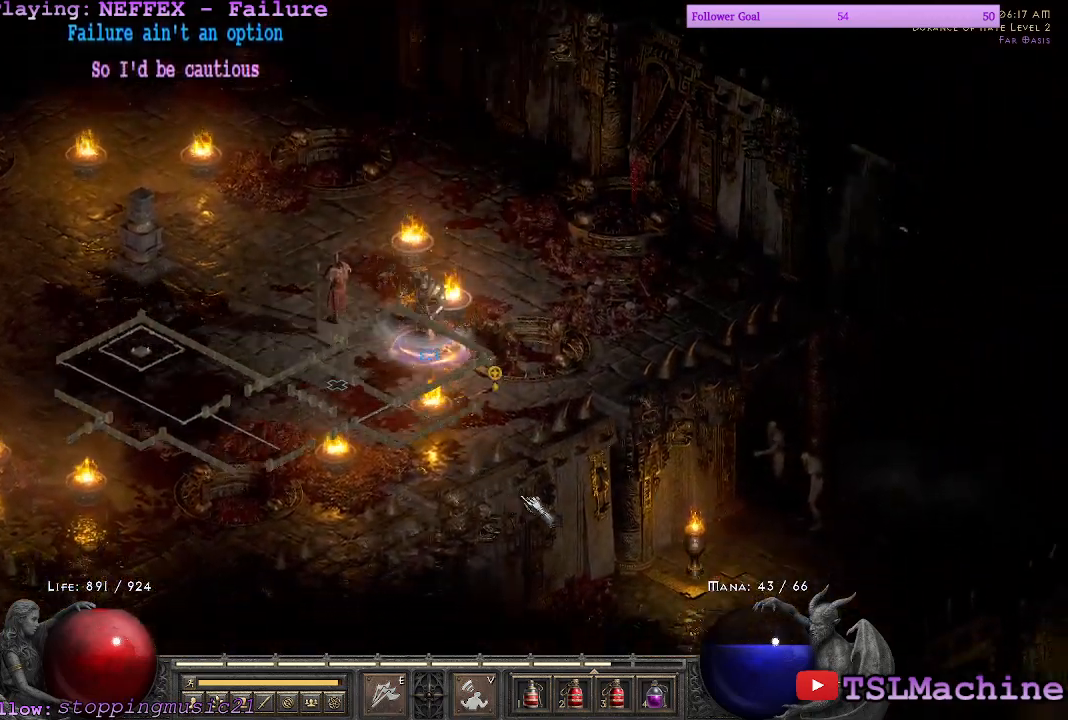
{"keys": [], "mouse": ["left"], "events": []}
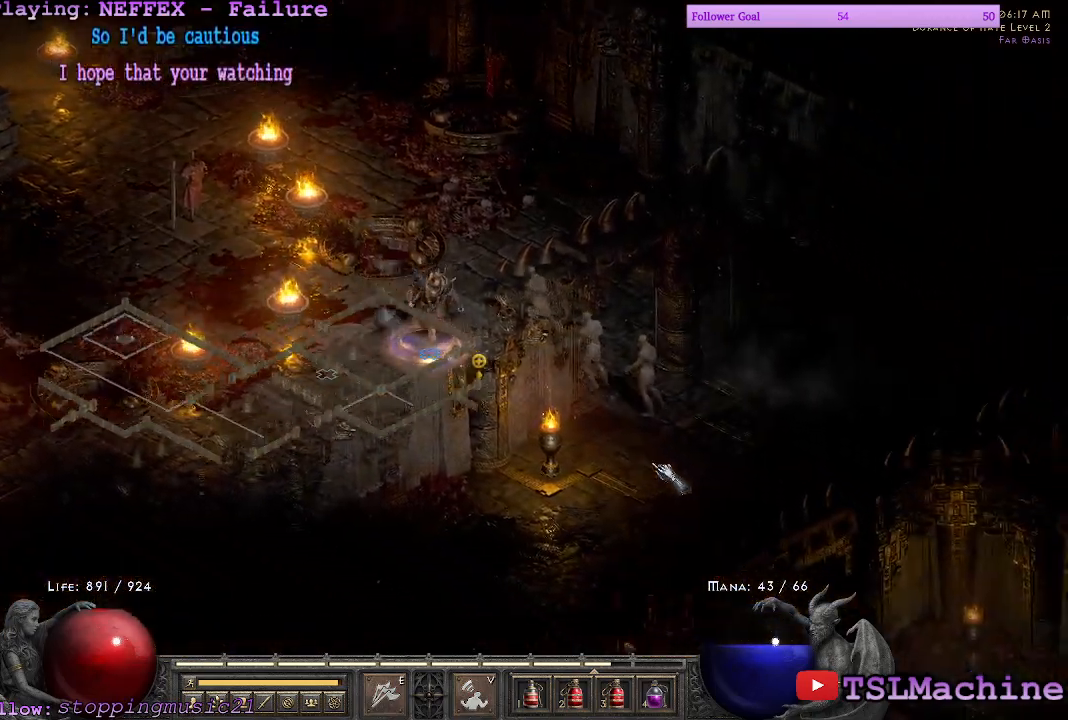
{"keys": [], "mouse": ["left"], "events": []}
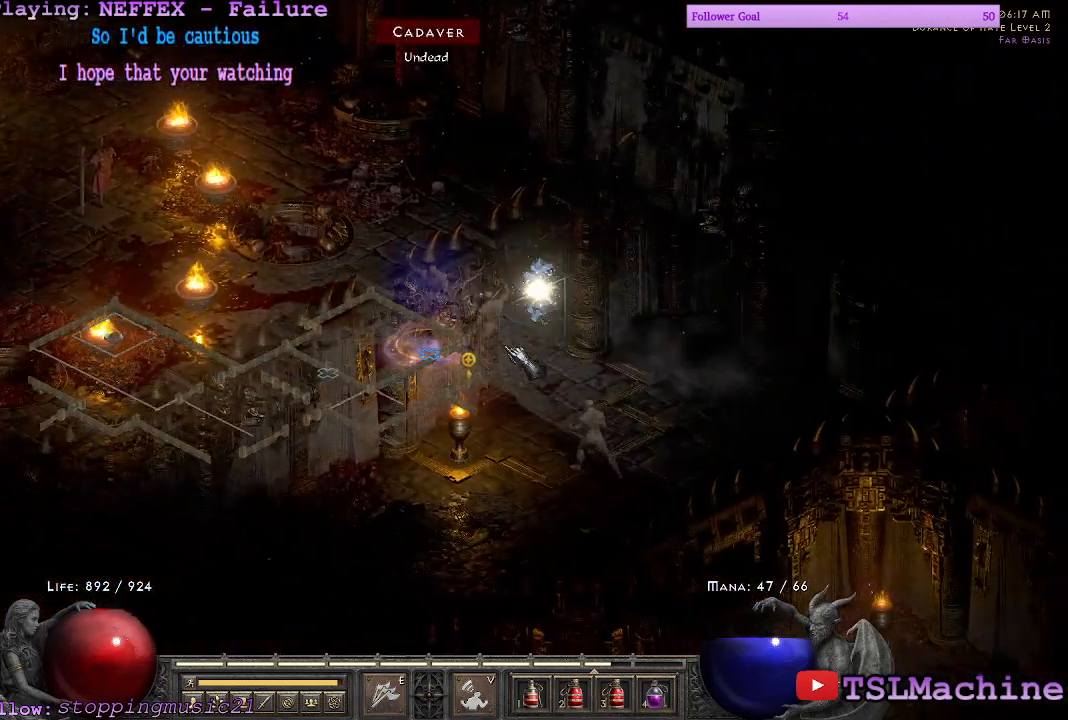
{"keys": [], "mouse": ["left"], "events": []}
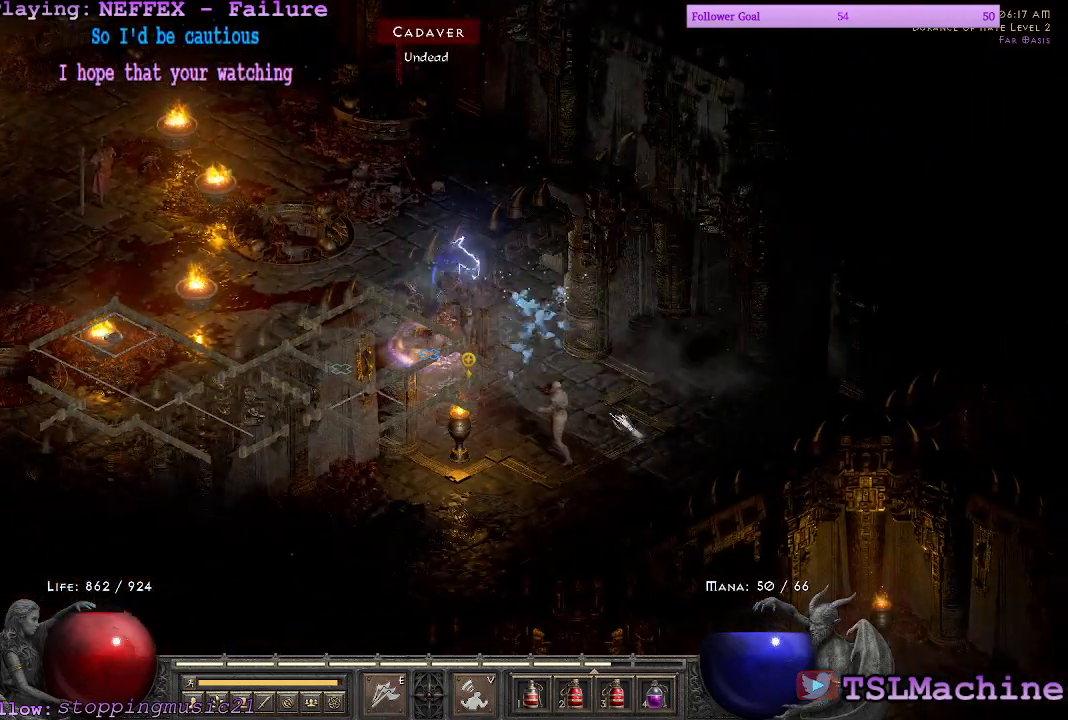
{"keys": [], "mouse": ["left"], "events": []}
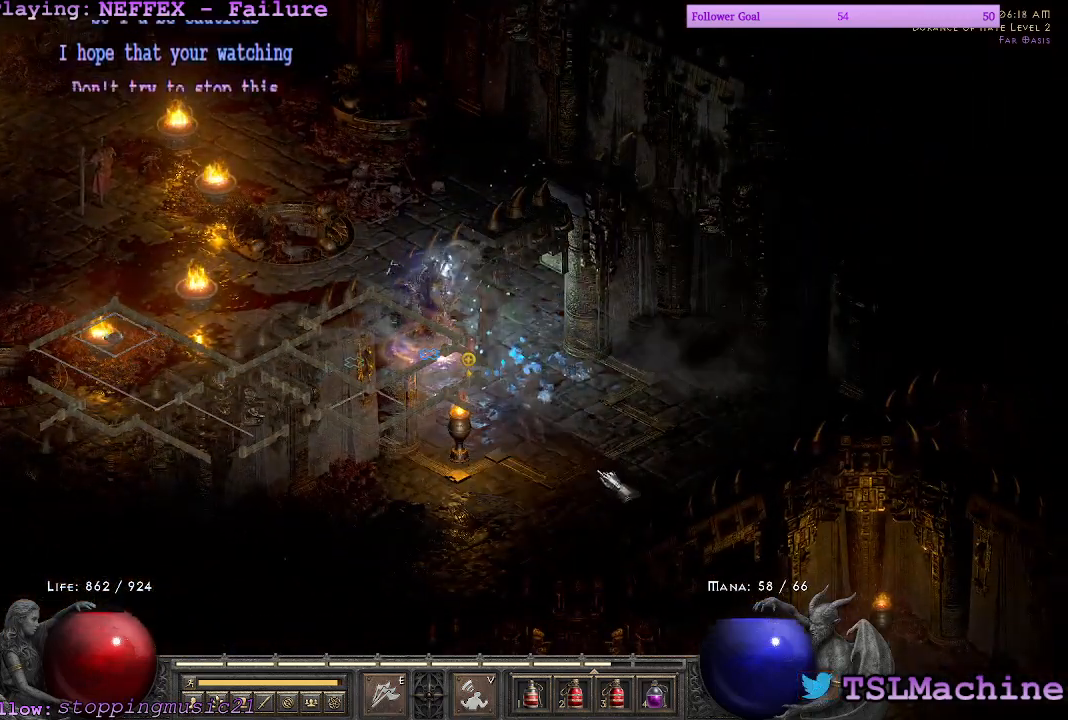
{"keys": [], "mouse": ["left"], "events": []}
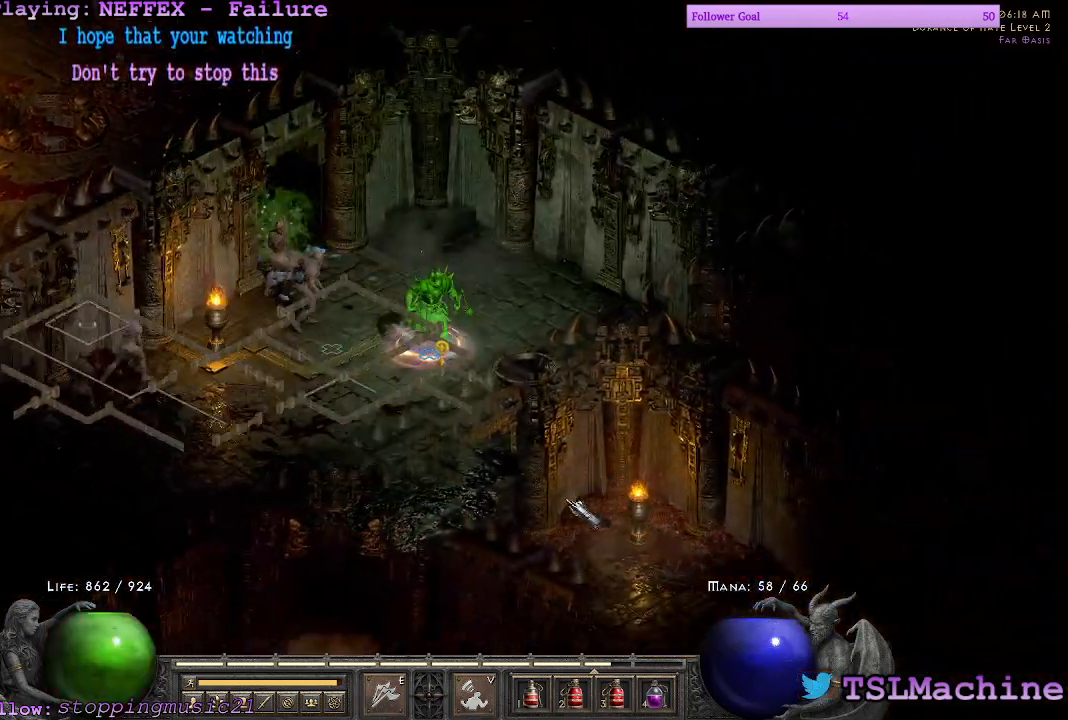
{"keys": [], "mouse": ["left"], "events": []}
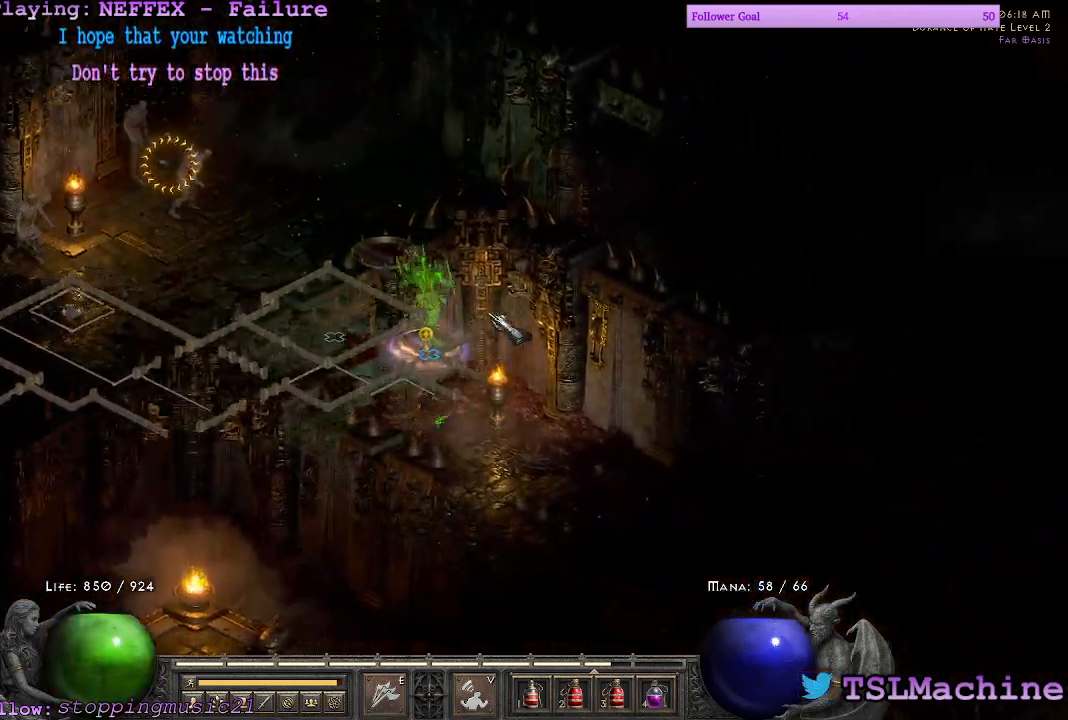
{"keys": [], "mouse": ["left"], "events": [[67, "mouse_left", "up"], [283, "mouse_left", "down"]]}